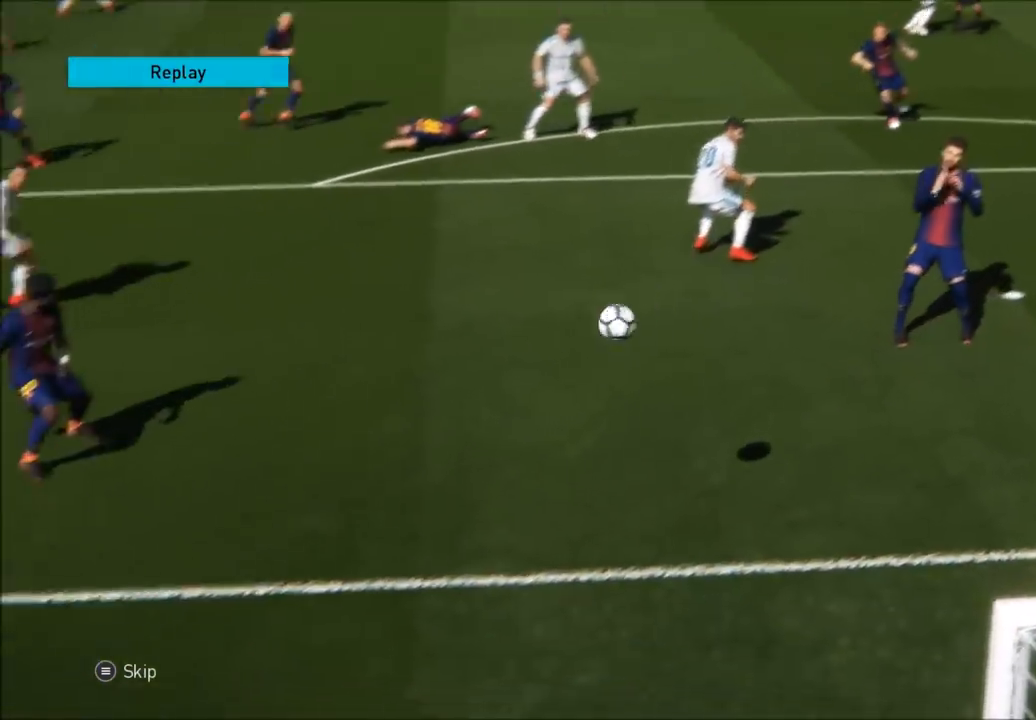
Gameplay with a controller (PlayStation layout); each line is a JSON object with the inputs held at the frame after it (dt_ms = milliseconds from this image to that frame). "button_events" lists button changes between this image and that frame as [ms after this image, input, new state], when the widget could be followed in between (sticks are given only as held states). Not read: L3 R3.
{"dt_ms": 500, "buttons": [], "left_stick": "down-left", "right_stick": "center", "button_events": []}
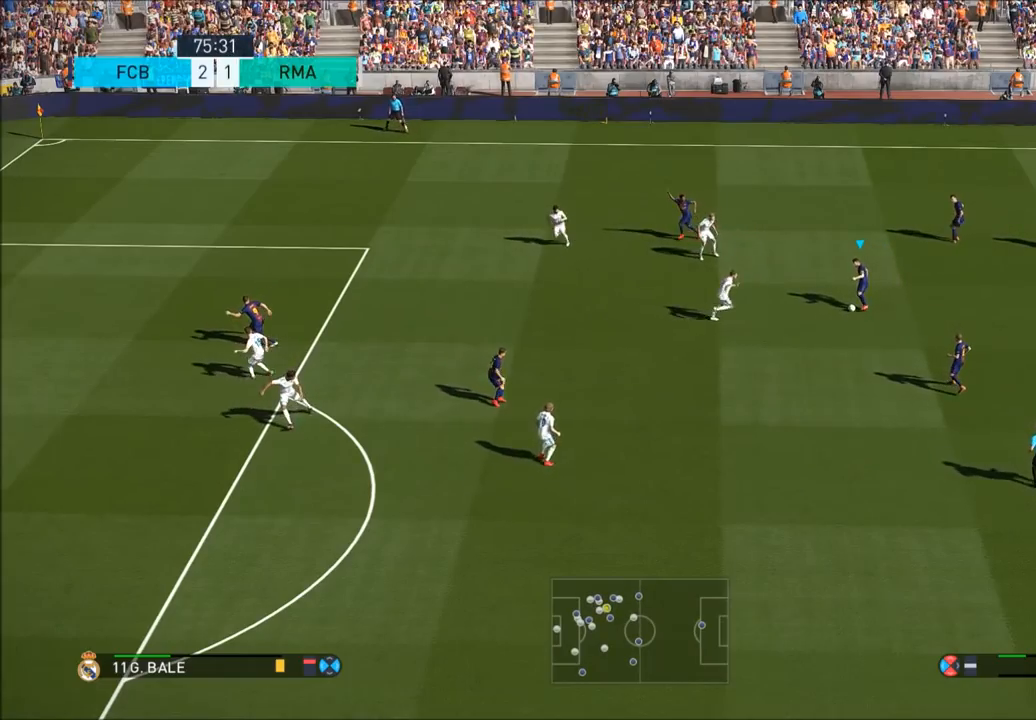
{"dt_ms": 500, "buttons": ["R2"], "left_stick": "down", "right_stick": "center", "button_events": [[267, "R2", "down"]]}
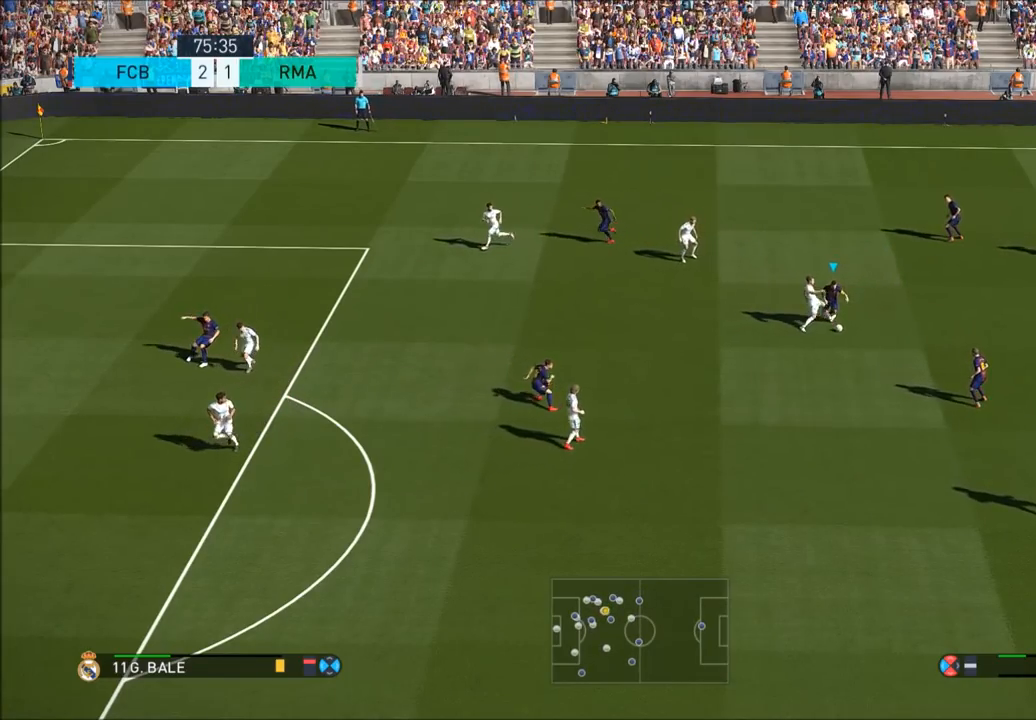
{"dt_ms": 500, "buttons": [], "left_stick": "down-left", "right_stick": "center", "button_events": [[233, "R2", "up"]]}
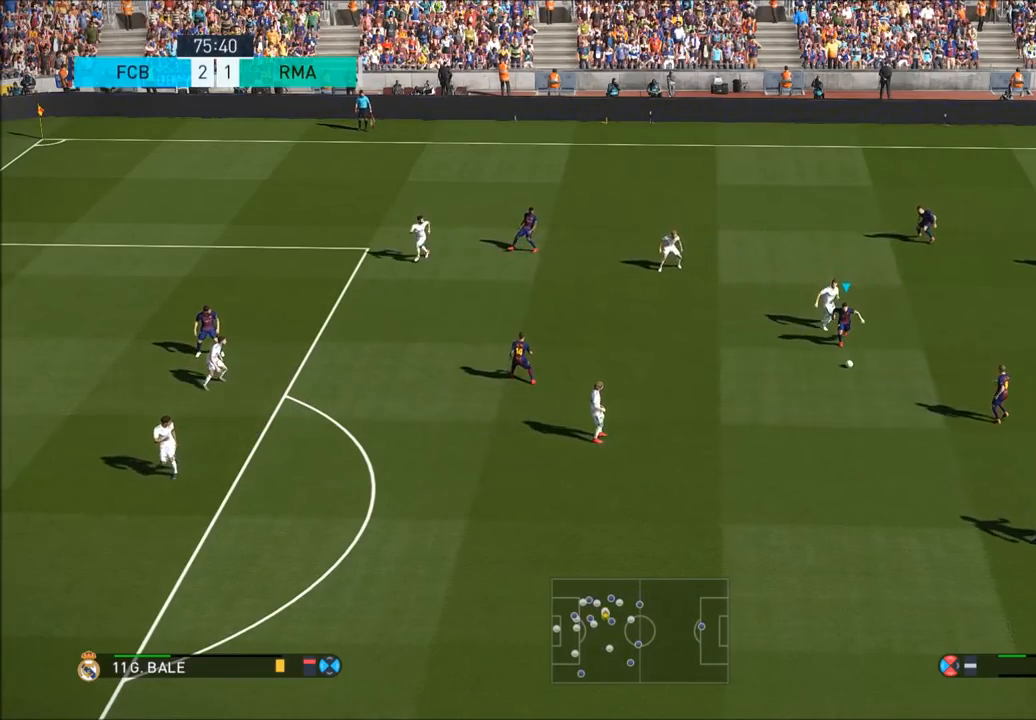
{"dt_ms": 500, "buttons": [], "left_stick": "down-left", "right_stick": "center", "button_events": []}
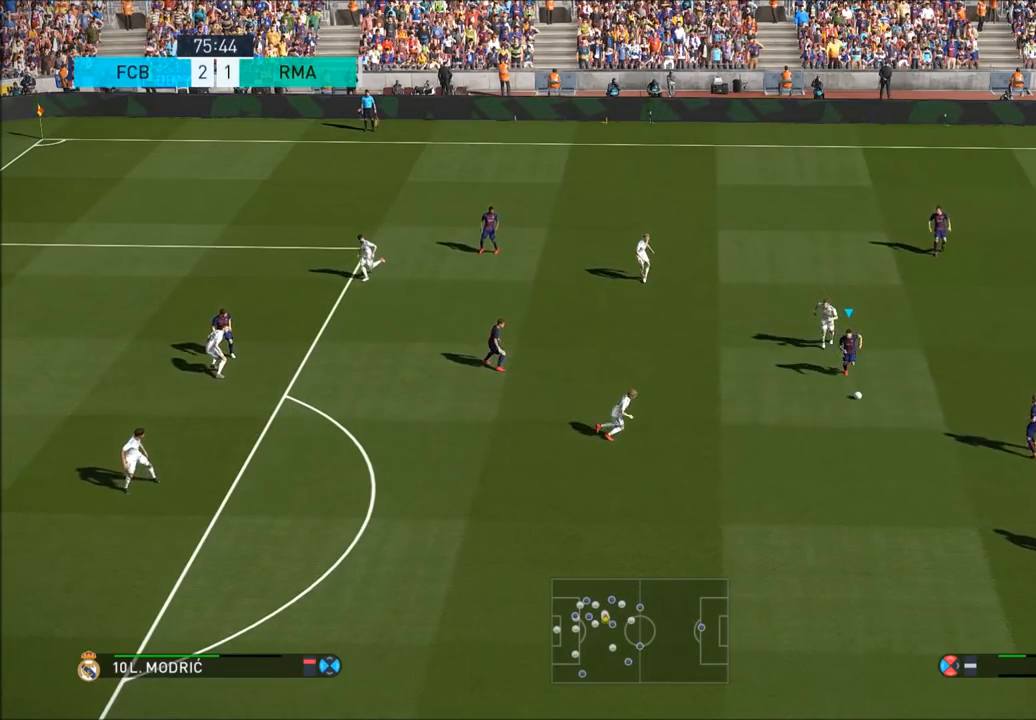
{"dt_ms": 500, "buttons": ["R2"], "left_stick": "down", "right_stick": "center", "button_events": [[417, "R2", "down"]]}
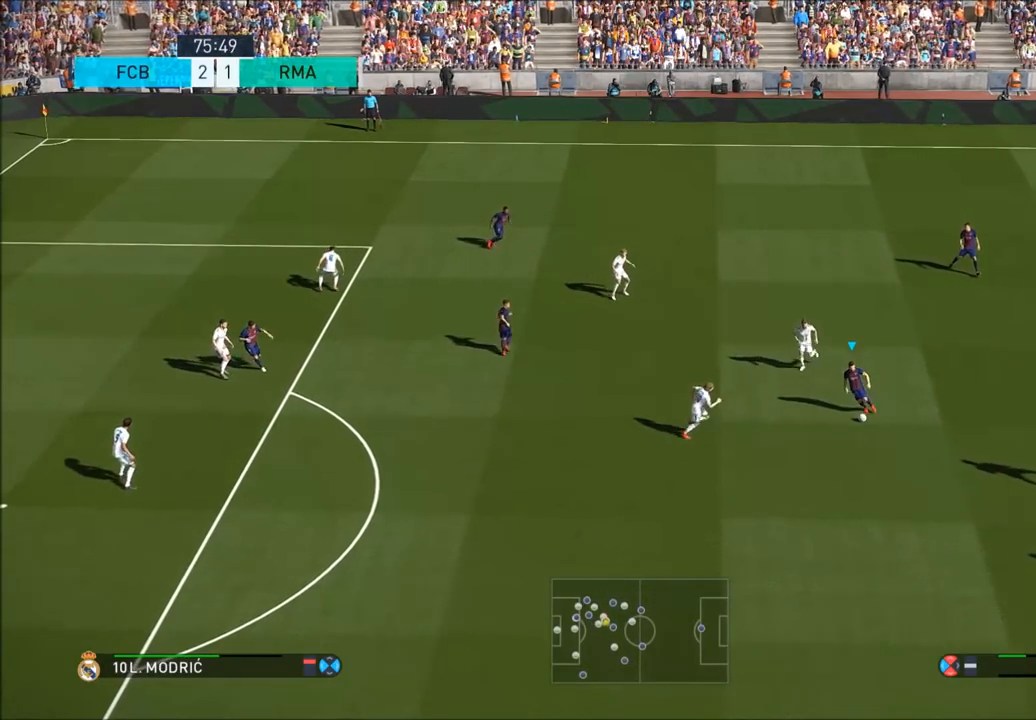
{"dt_ms": 500, "buttons": ["R2"], "left_stick": "down", "right_stick": "center", "button_events": []}
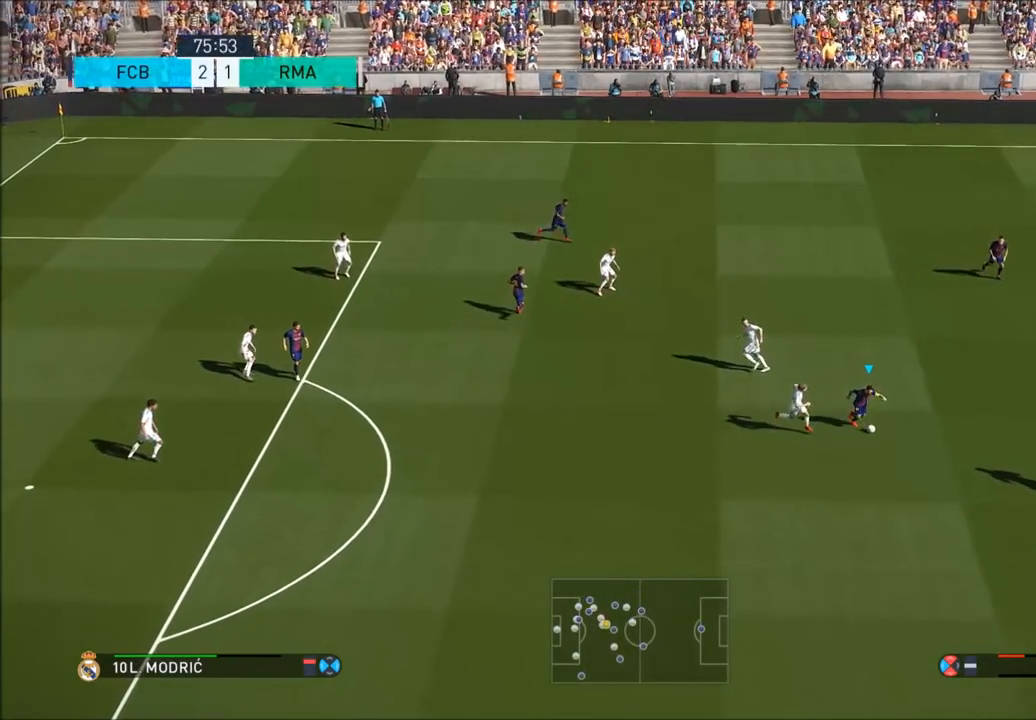
{"dt_ms": 500, "buttons": [], "left_stick": "up", "right_stick": "center", "button_events": [[167, "R2", "up"]]}
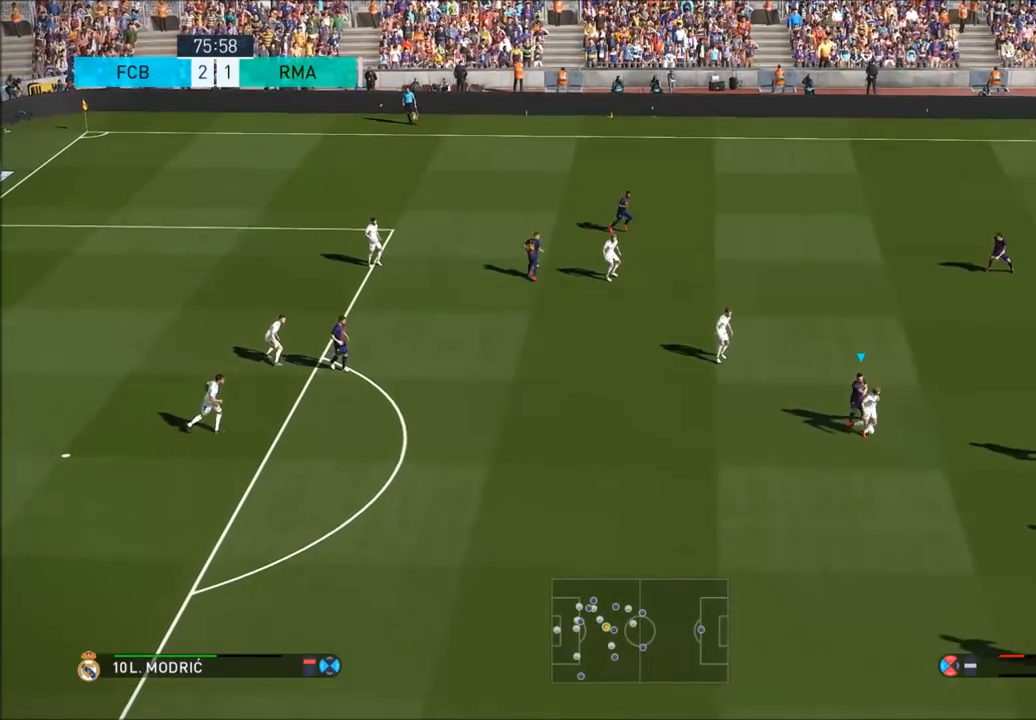
{"dt_ms": 500, "buttons": ["R2"], "left_stick": "down-left", "right_stick": "center", "button_events": [[200, "R2", "down"]]}
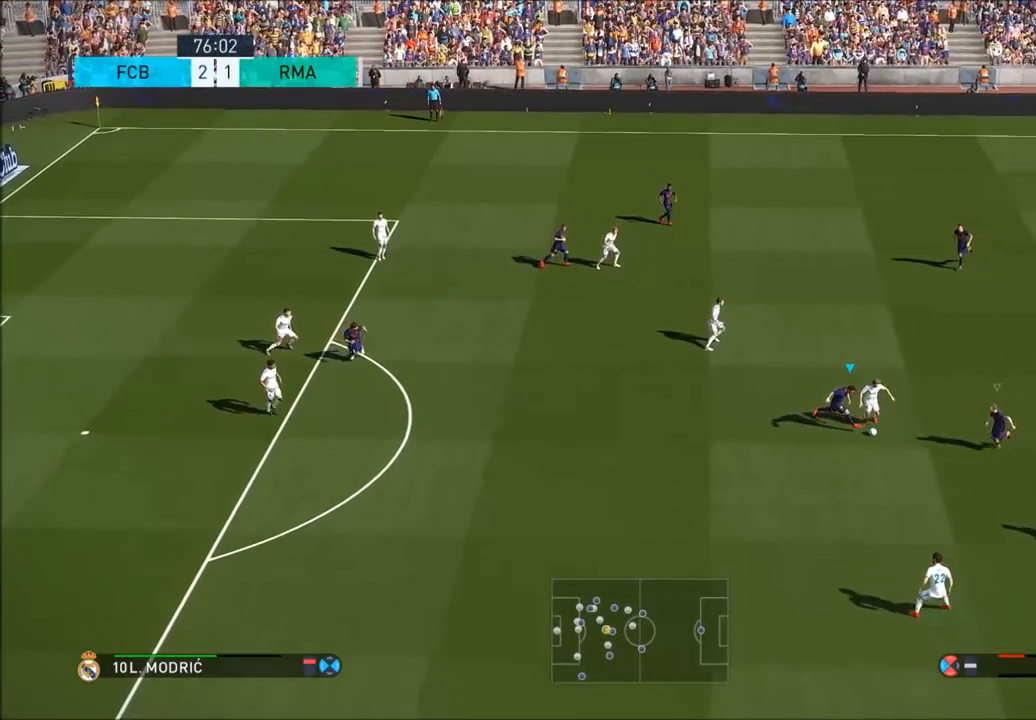
{"dt_ms": 500, "buttons": ["L2", "R2"], "left_stick": "down", "right_stick": "center", "button_events": [[167, "R2", "up"], [300, "R2", "down"], [367, "L2", "down"]]}
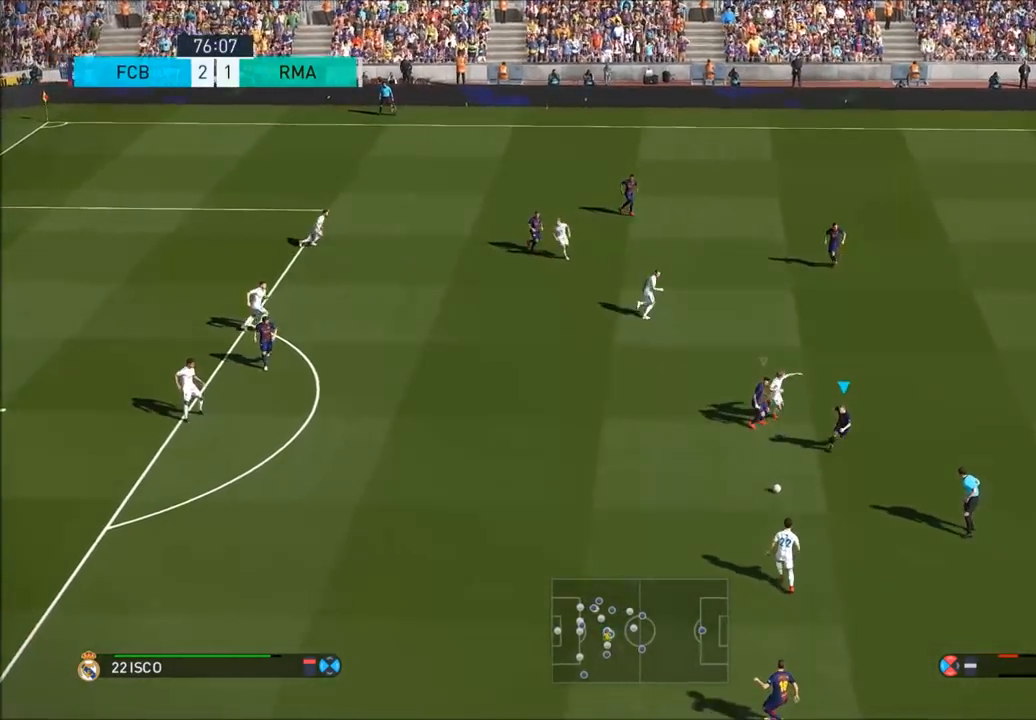
{"dt_ms": 500, "buttons": [], "left_stick": "center", "right_stick": "center", "button_events": [[17, "L2", "up"], [17, "R2", "up"]]}
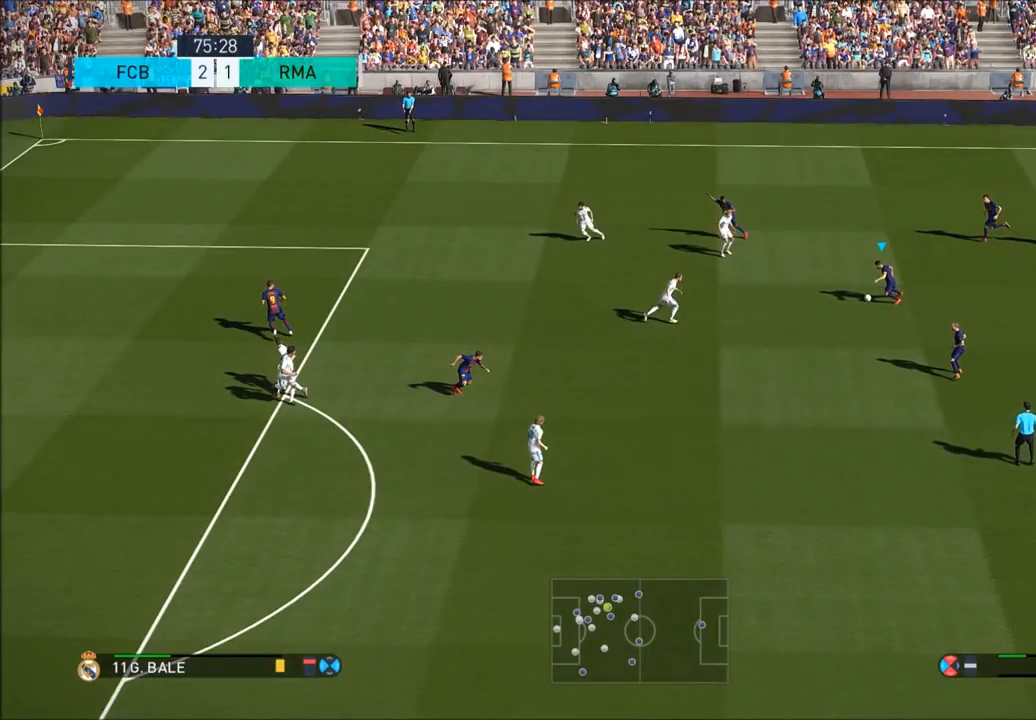
{"dt_ms": 1000, "buttons": [], "left_stick": "up-left", "right_stick": "center", "button_events": []}
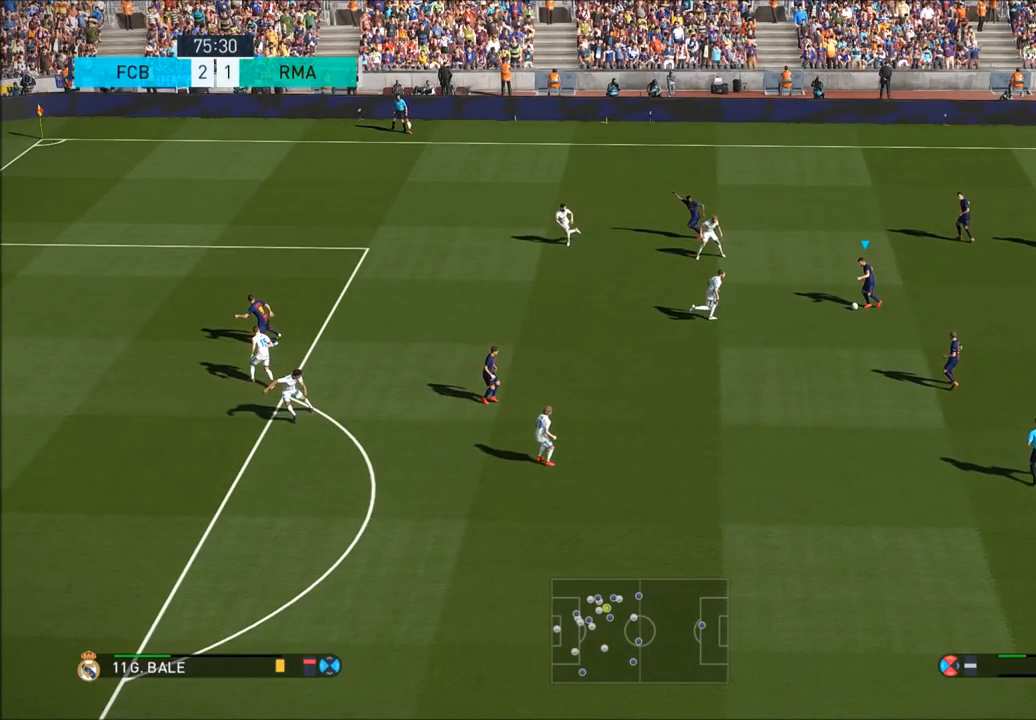
{"dt_ms": 500, "buttons": [], "left_stick": "down-left", "right_stick": "center", "button_events": []}
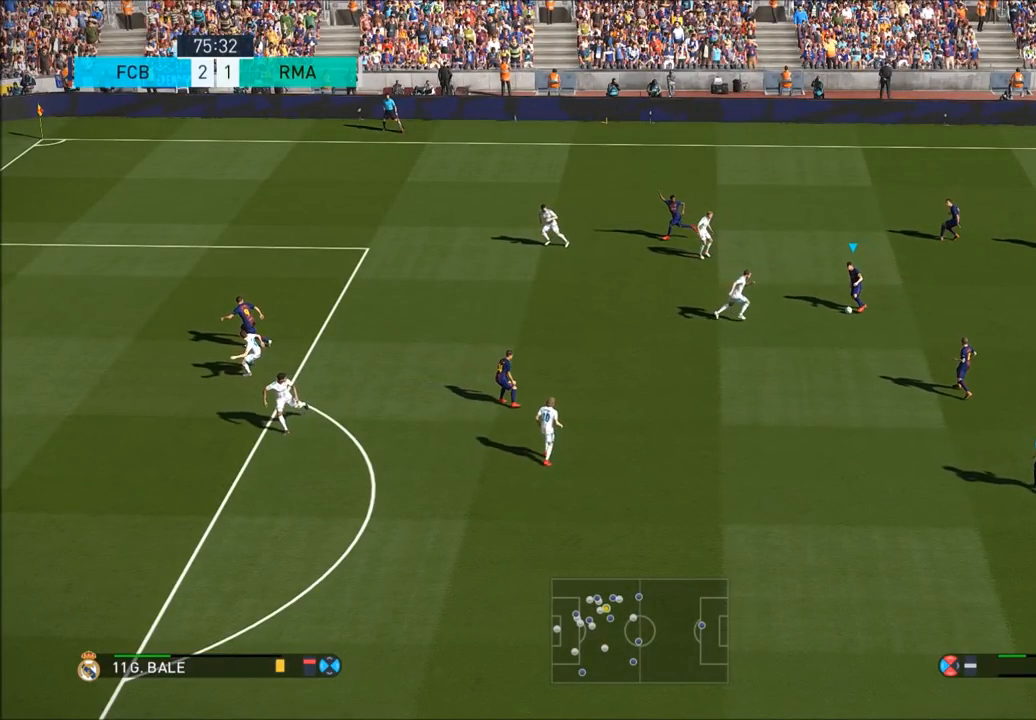
{"dt_ms": 500, "buttons": [], "left_stick": "down", "right_stick": "center", "button_events": []}
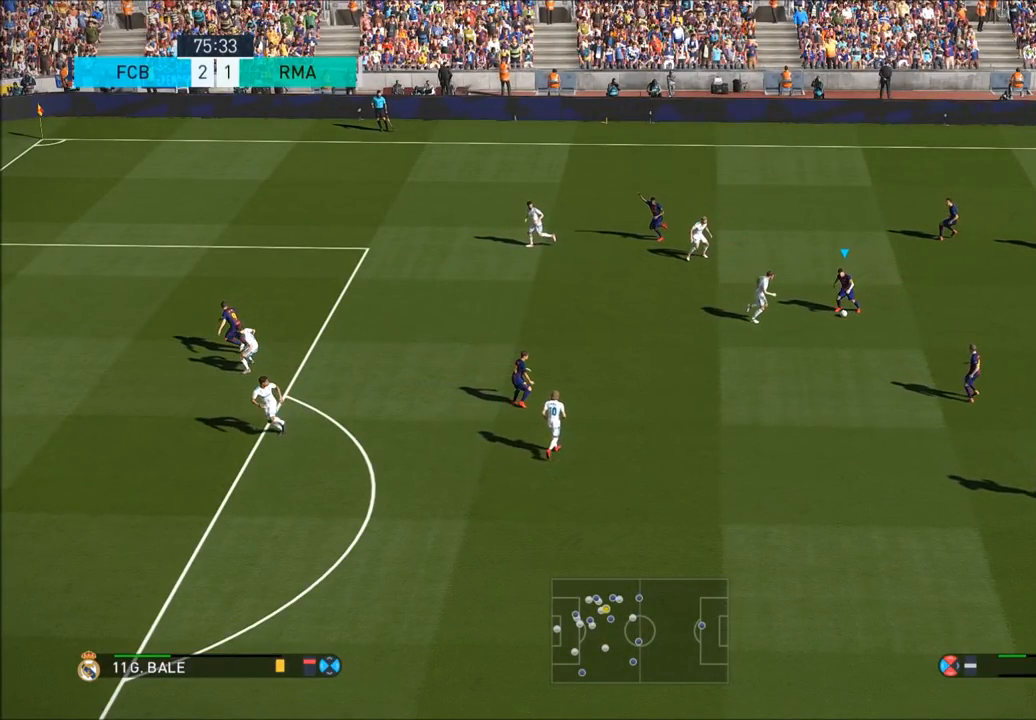
{"dt_ms": 500, "buttons": ["R2"], "left_stick": "down", "right_stick": "center", "button_events": [[233, "R2", "down"]]}
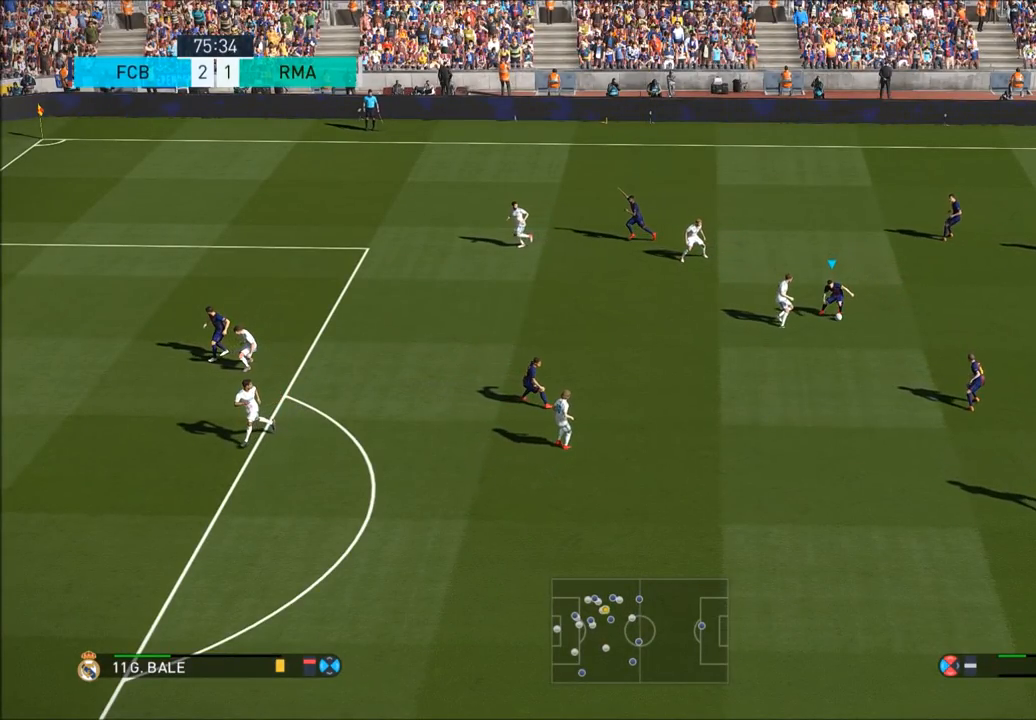
{"dt_ms": 500, "buttons": ["R2"], "left_stick": "down", "right_stick": "center", "button_events": []}
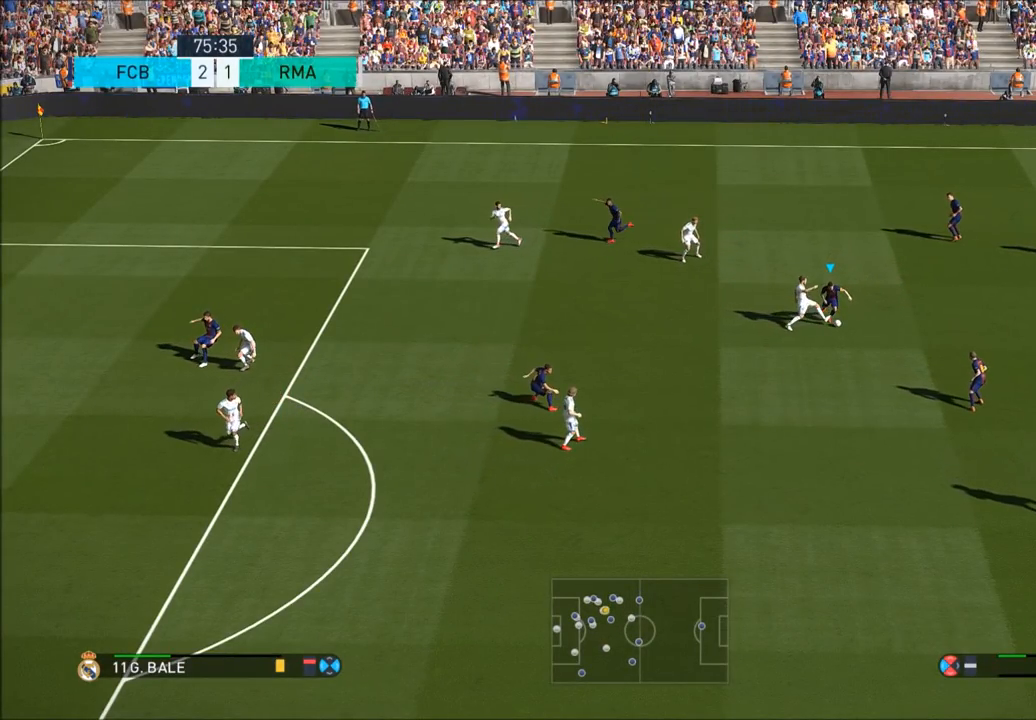
{"dt_ms": 500, "buttons": ["R2"], "left_stick": "down", "right_stick": "center", "button_events": []}
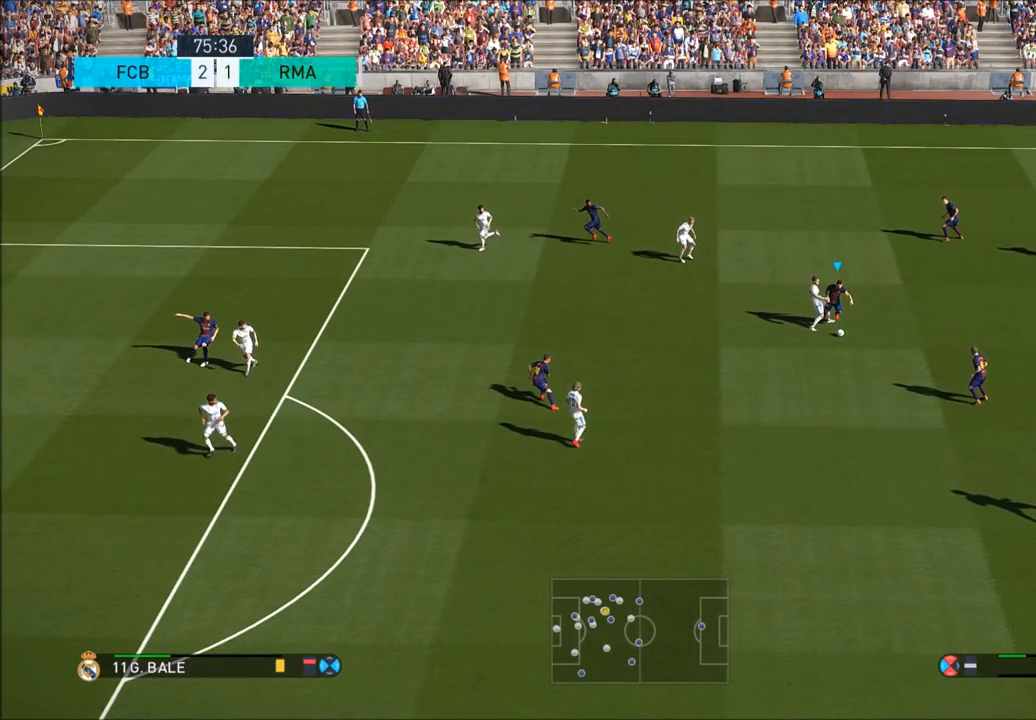
{"dt_ms": 500, "buttons": ["R2"], "left_stick": "down", "right_stick": "center", "button_events": []}
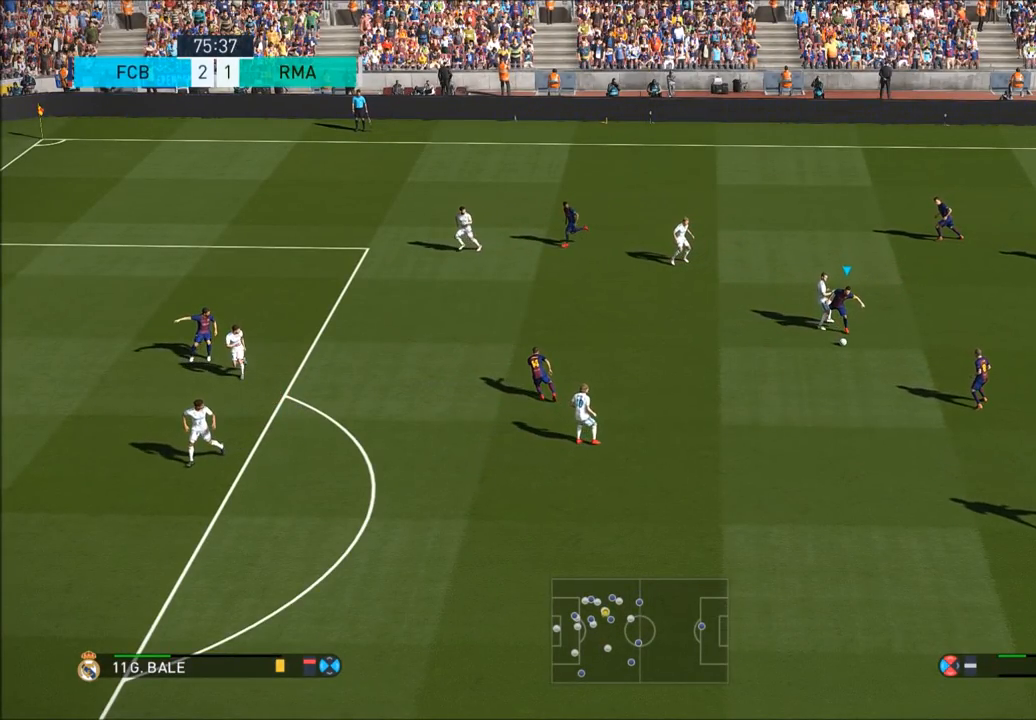
{"dt_ms": 500, "buttons": [], "left_stick": "down-left", "right_stick": "center", "button_events": [[150, "R2", "up"]]}
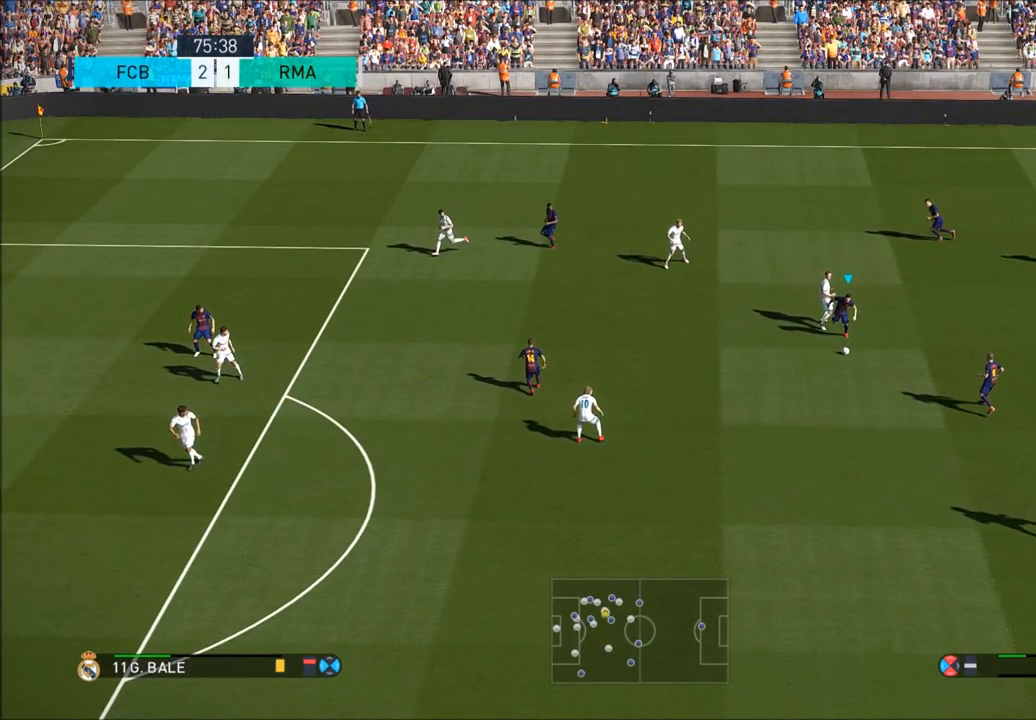
{"dt_ms": 500, "buttons": [], "left_stick": "down-left", "right_stick": "center", "button_events": []}
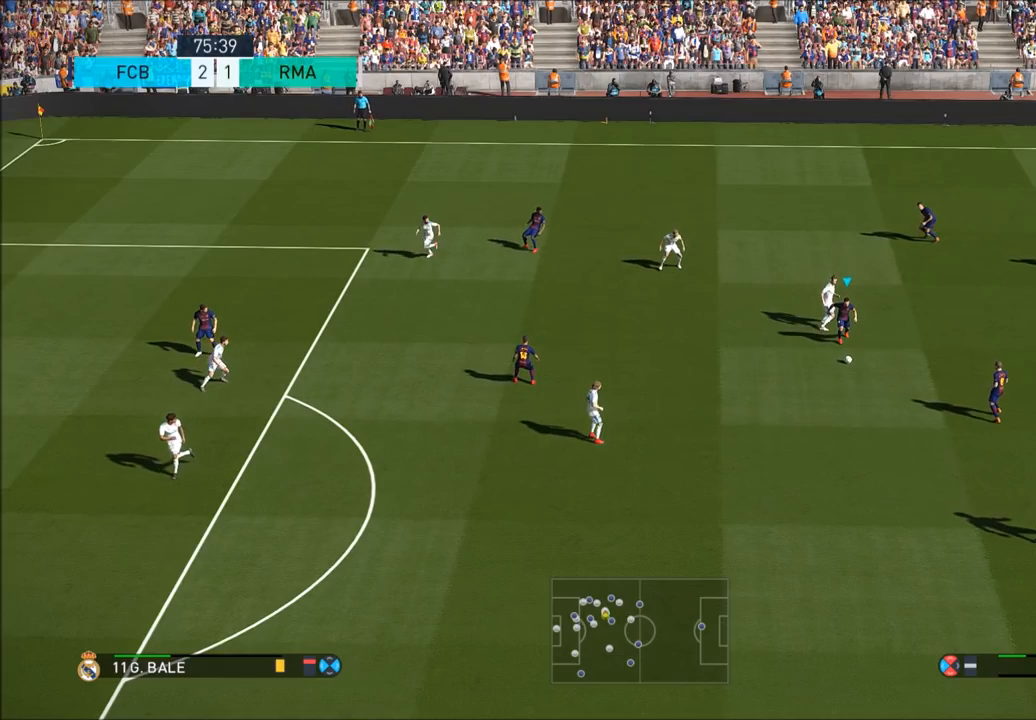
{"dt_ms": 500, "buttons": [], "left_stick": "down-left", "right_stick": "center", "button_events": []}